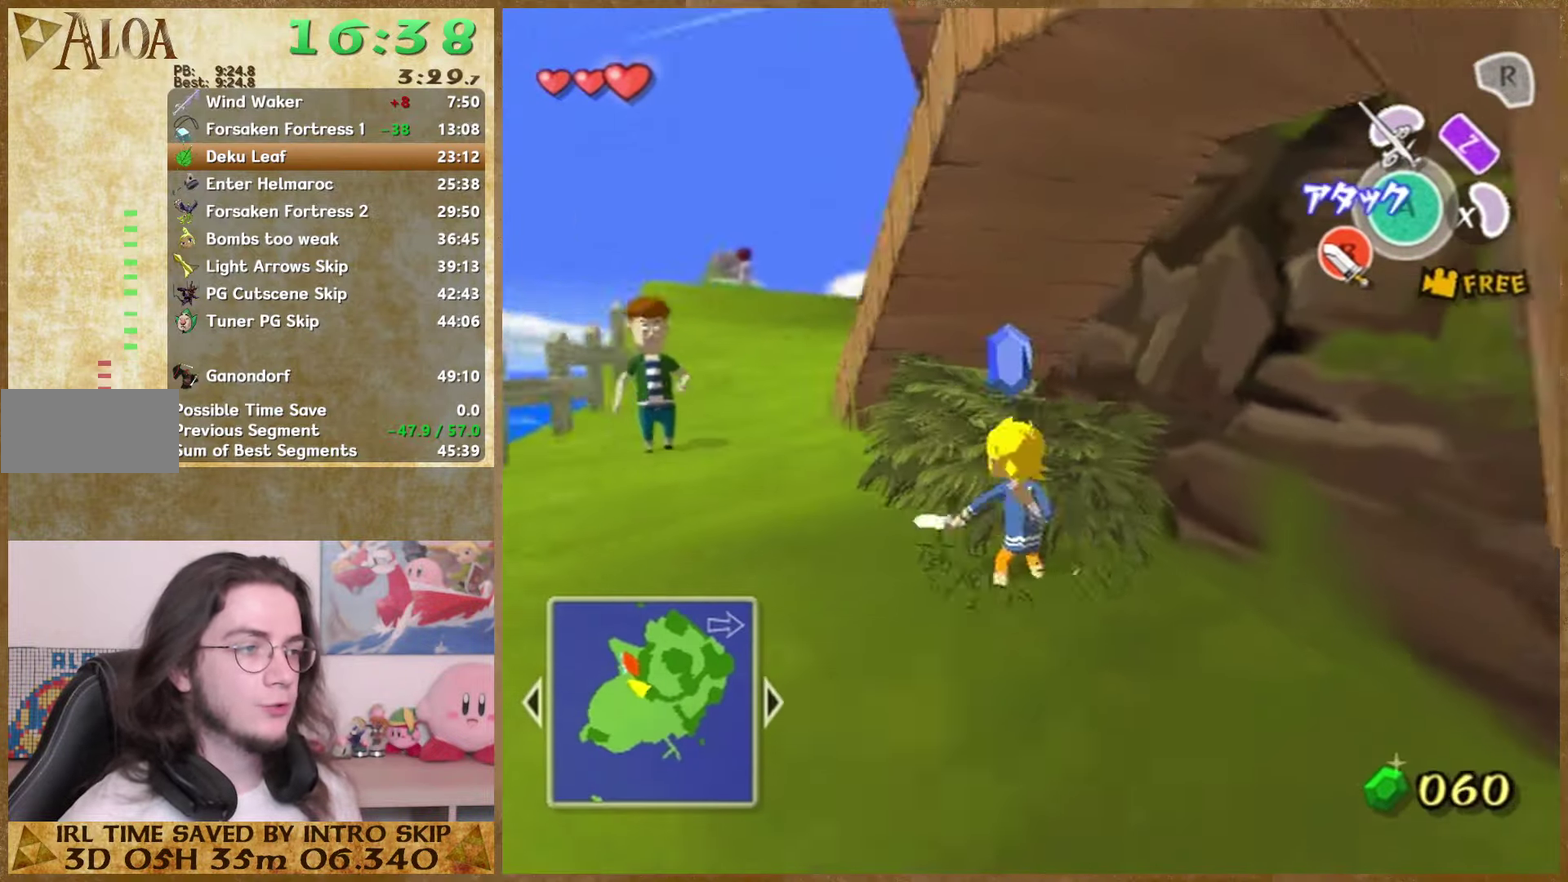
Gameplay with a controller (Nintendo layout); each line is a JSON object with the inputs held at the frame after it. "events" lists button and stick changes between this image and that frame as [ms after this image, input, new state], when the widget could be followed in between. Not read: L1 L3 R3.
{"buttons": [], "left_stick": "up-left", "right_stick": "center"}
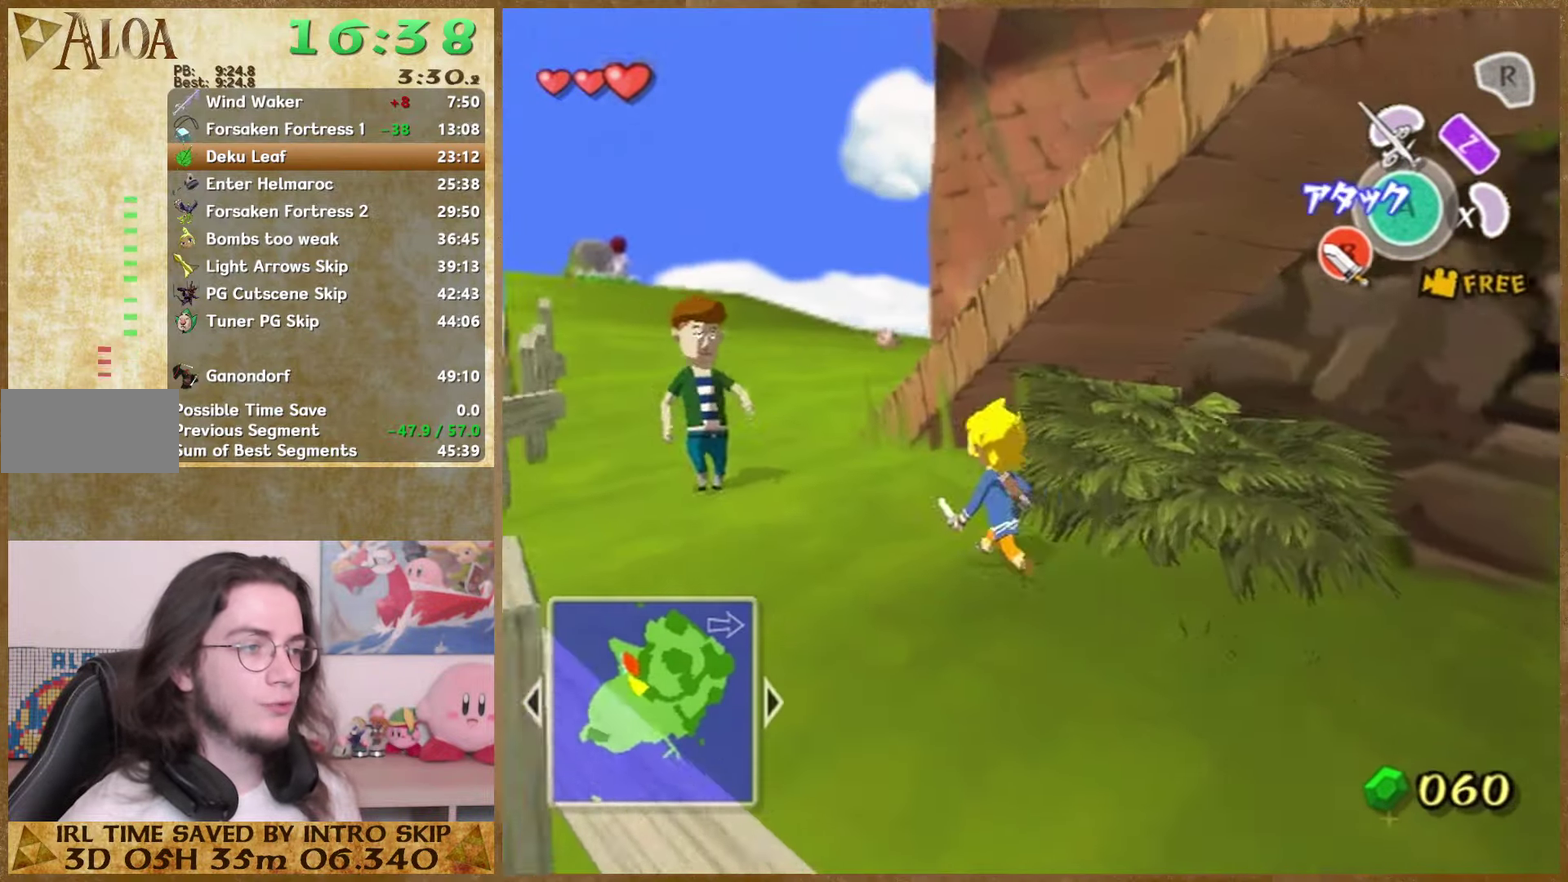
{"buttons": [], "left_stick": "up-left", "right_stick": "center"}
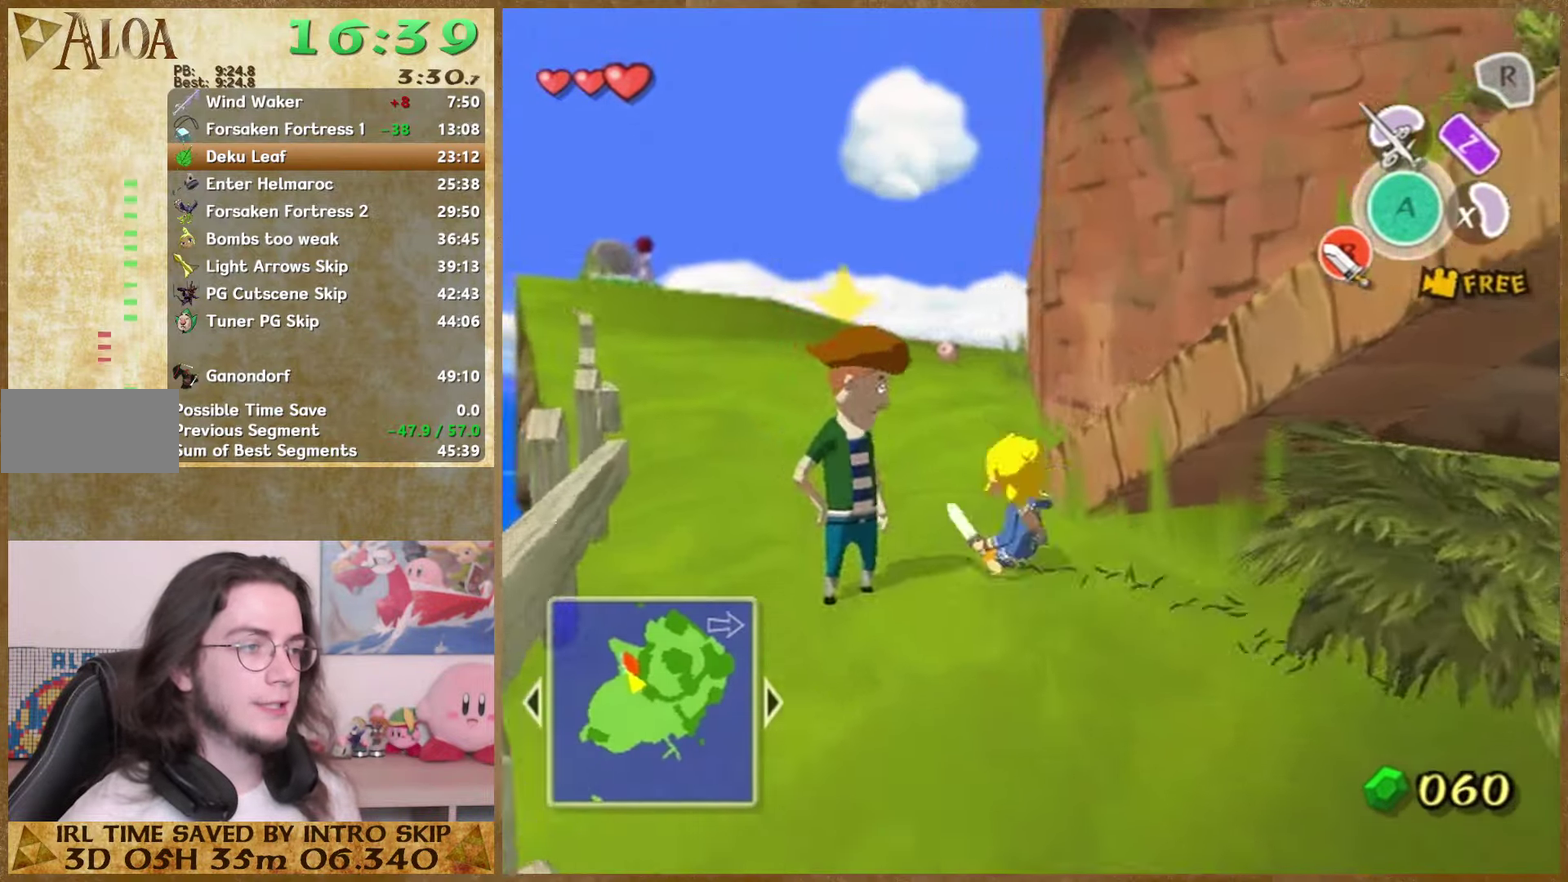
{"buttons": [], "left_stick": "up-left", "right_stick": "center"}
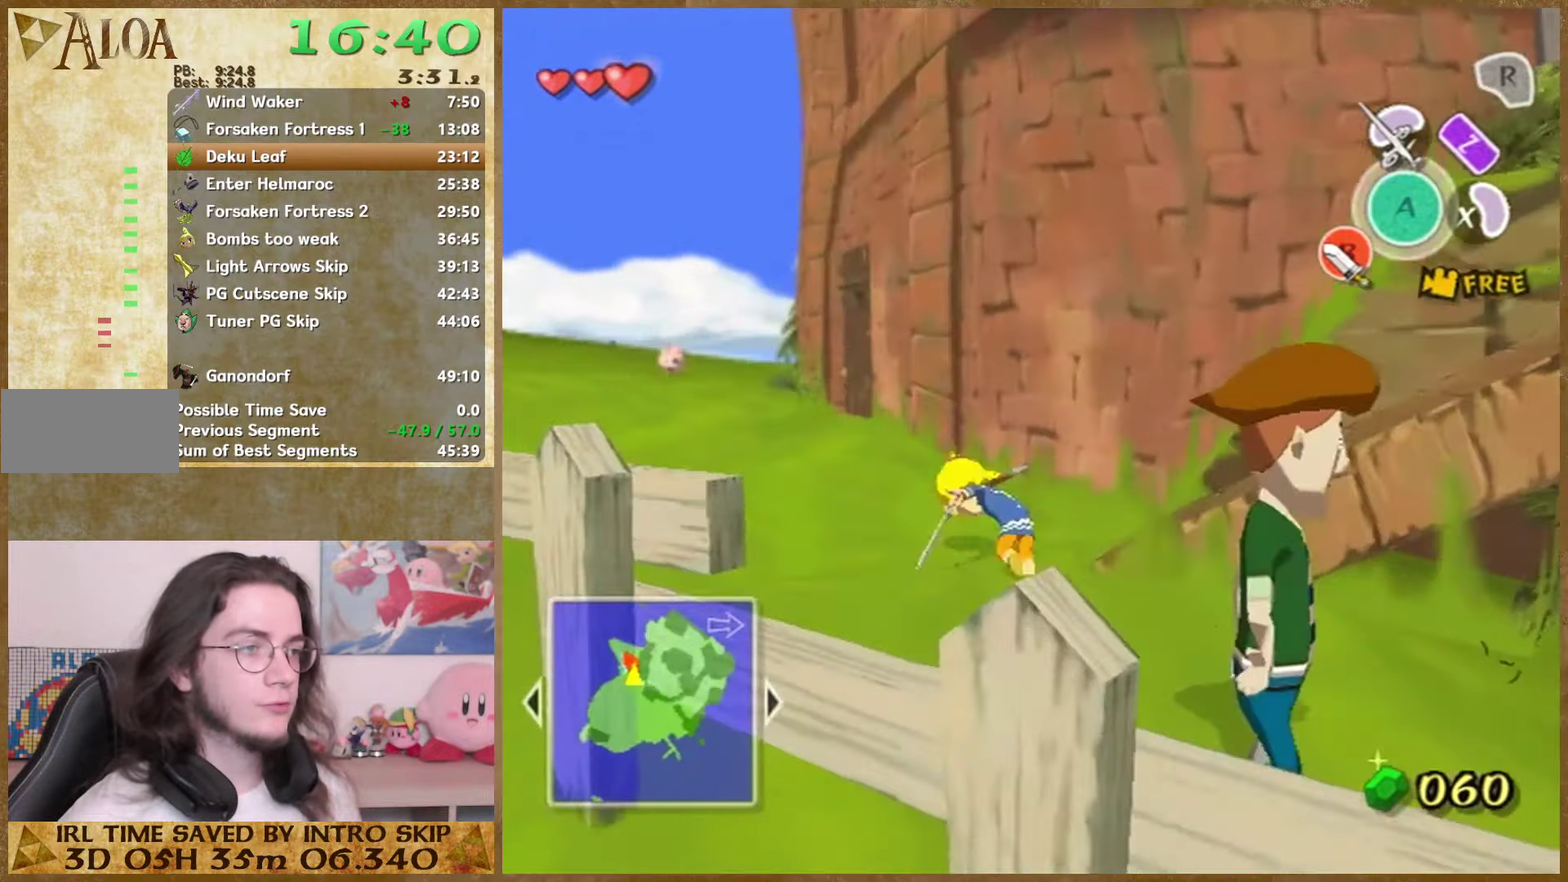
{"buttons": ["A"], "left_stick": "up", "right_stick": "center"}
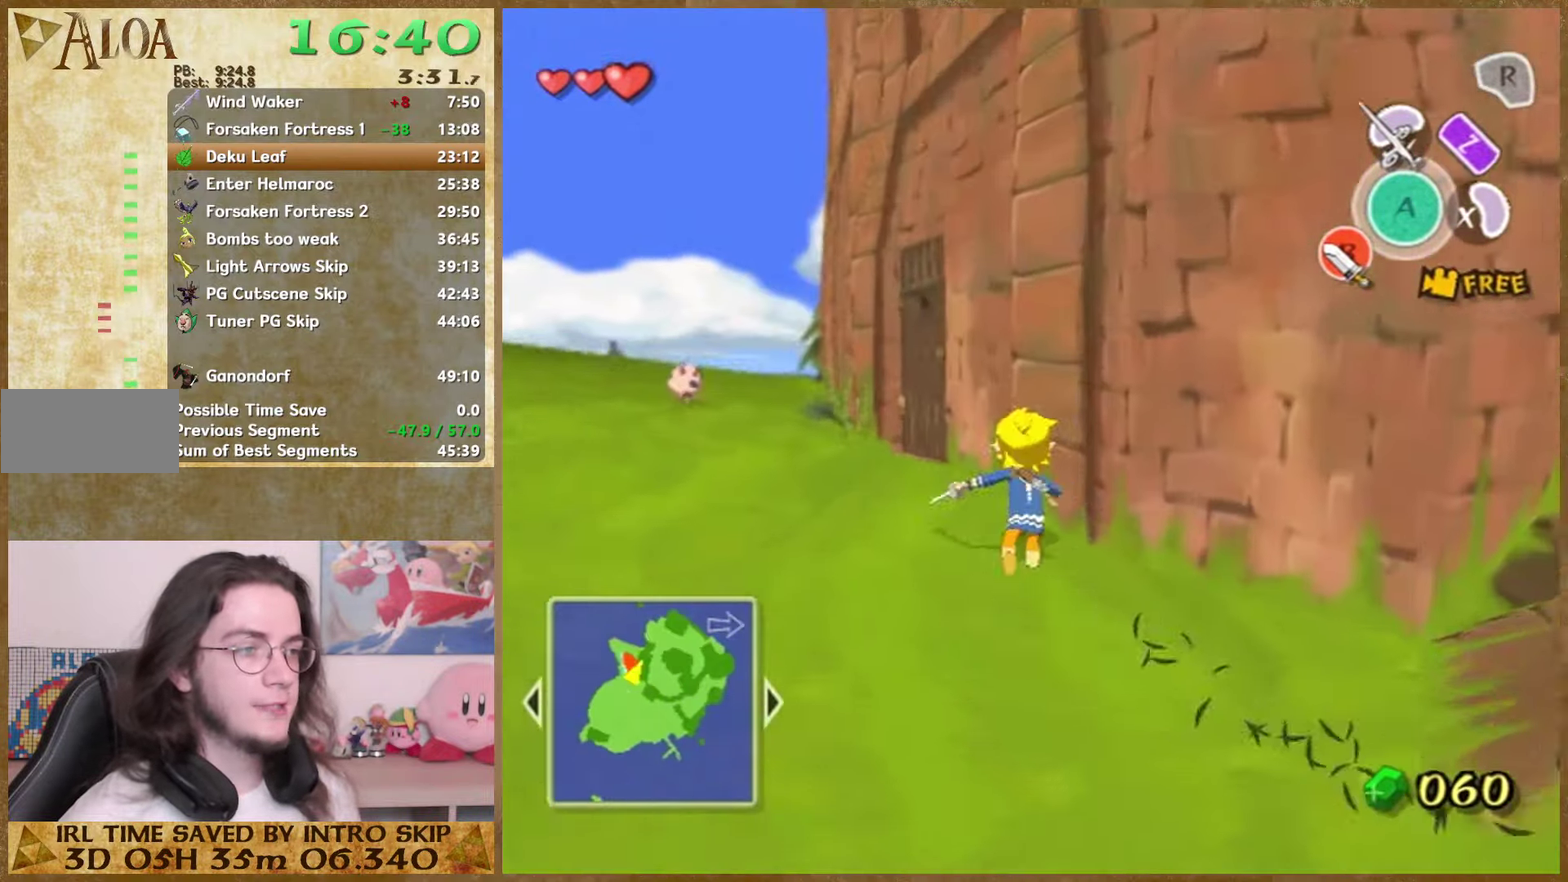
{"buttons": [], "left_stick": "center", "right_stick": "center", "events": [[33, "A", "up"], [100, "right_stick", "left"], [233, "right_stick", "center"], [500, "left_stick", "center"]]}
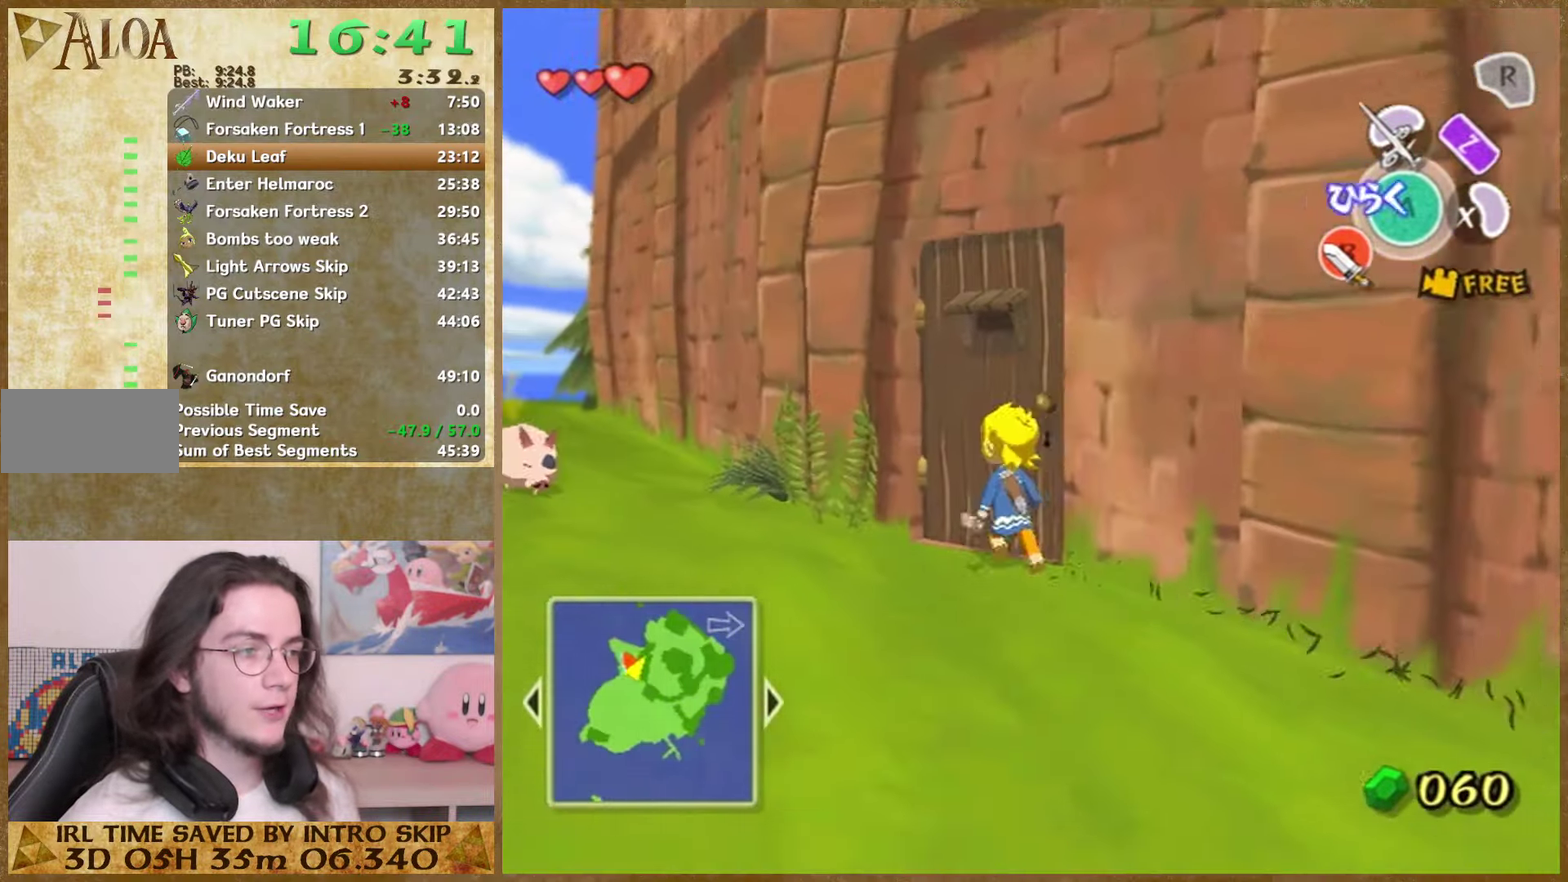
{"buttons": ["A"], "left_stick": "center", "right_stick": "center", "events": [[66, "A", "down"], [166, "A", "up"], [233, "A", "down"], [300, "A", "up"], [400, "A", "down"]]}
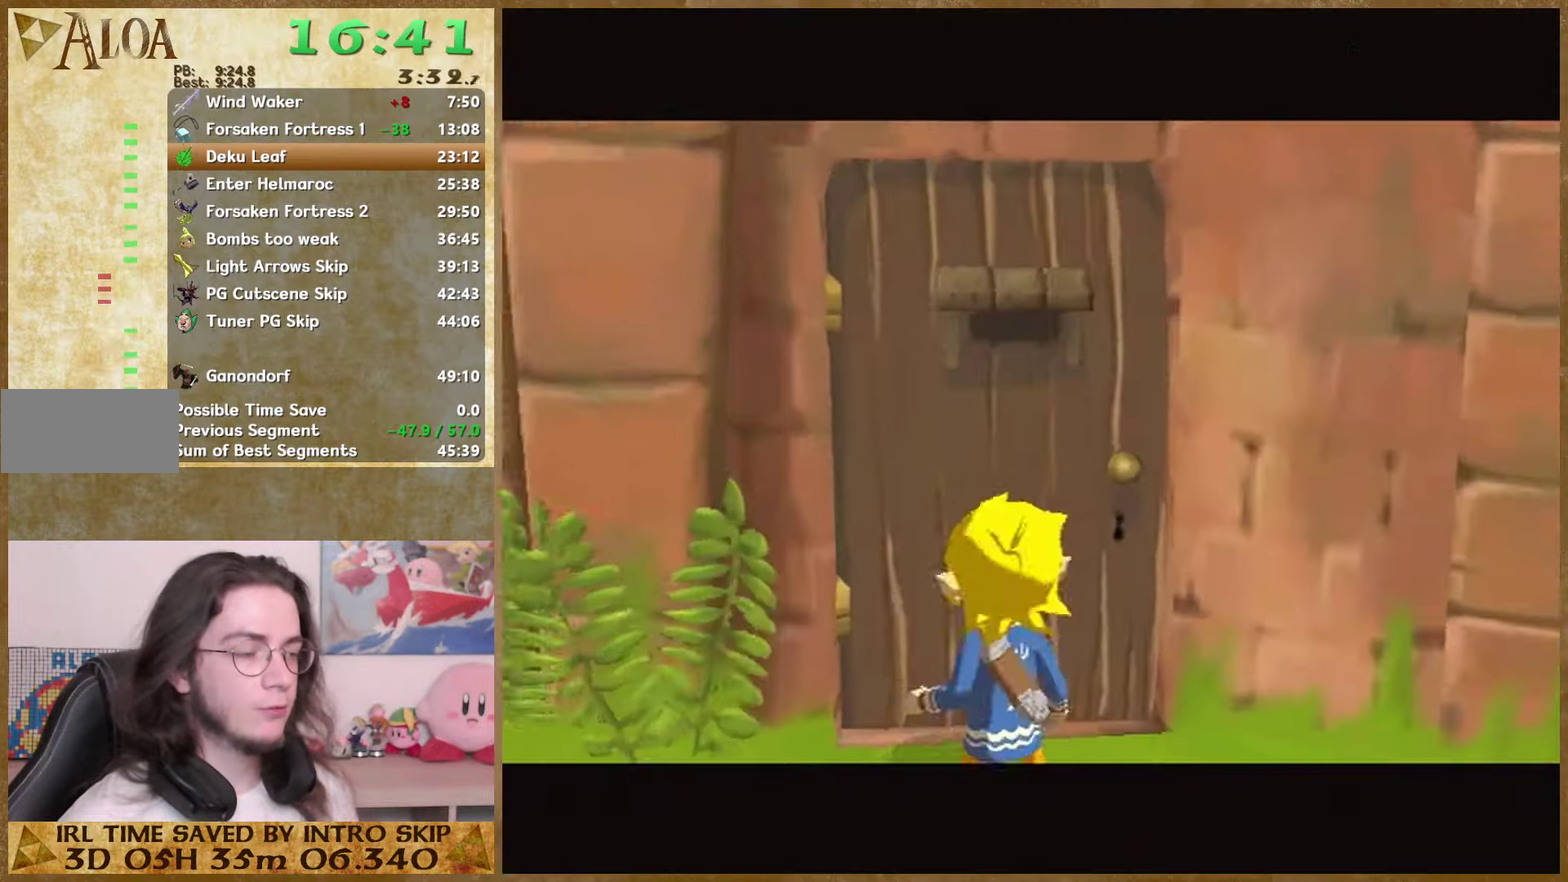
{"buttons": [], "left_stick": "center", "right_stick": "center", "events": [[66, "A", "up"]]}
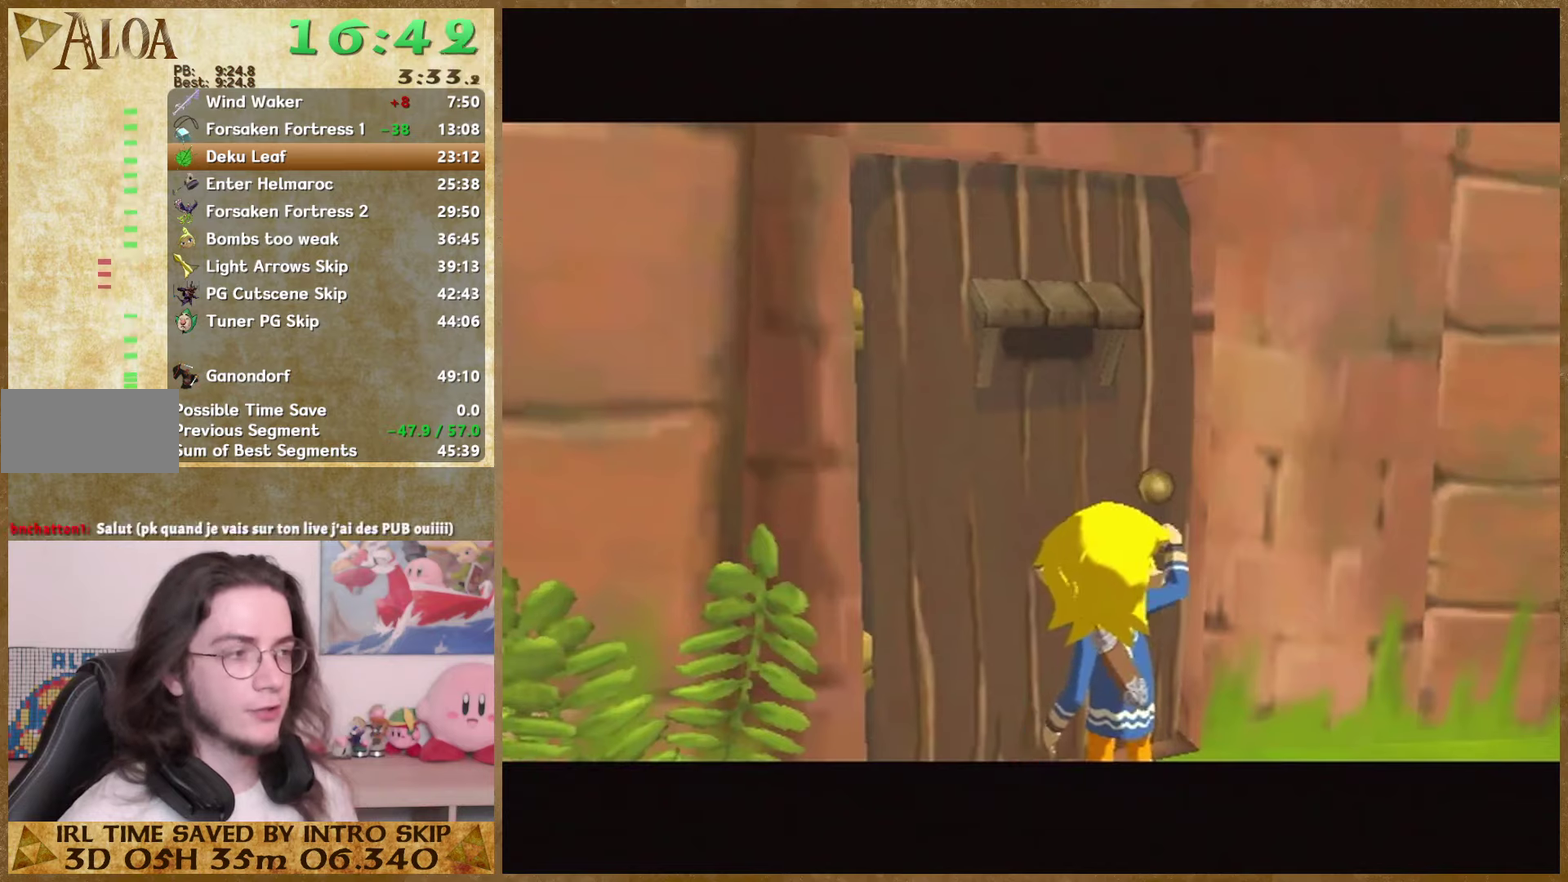
{"buttons": [], "left_stick": "center", "right_stick": "center", "events": []}
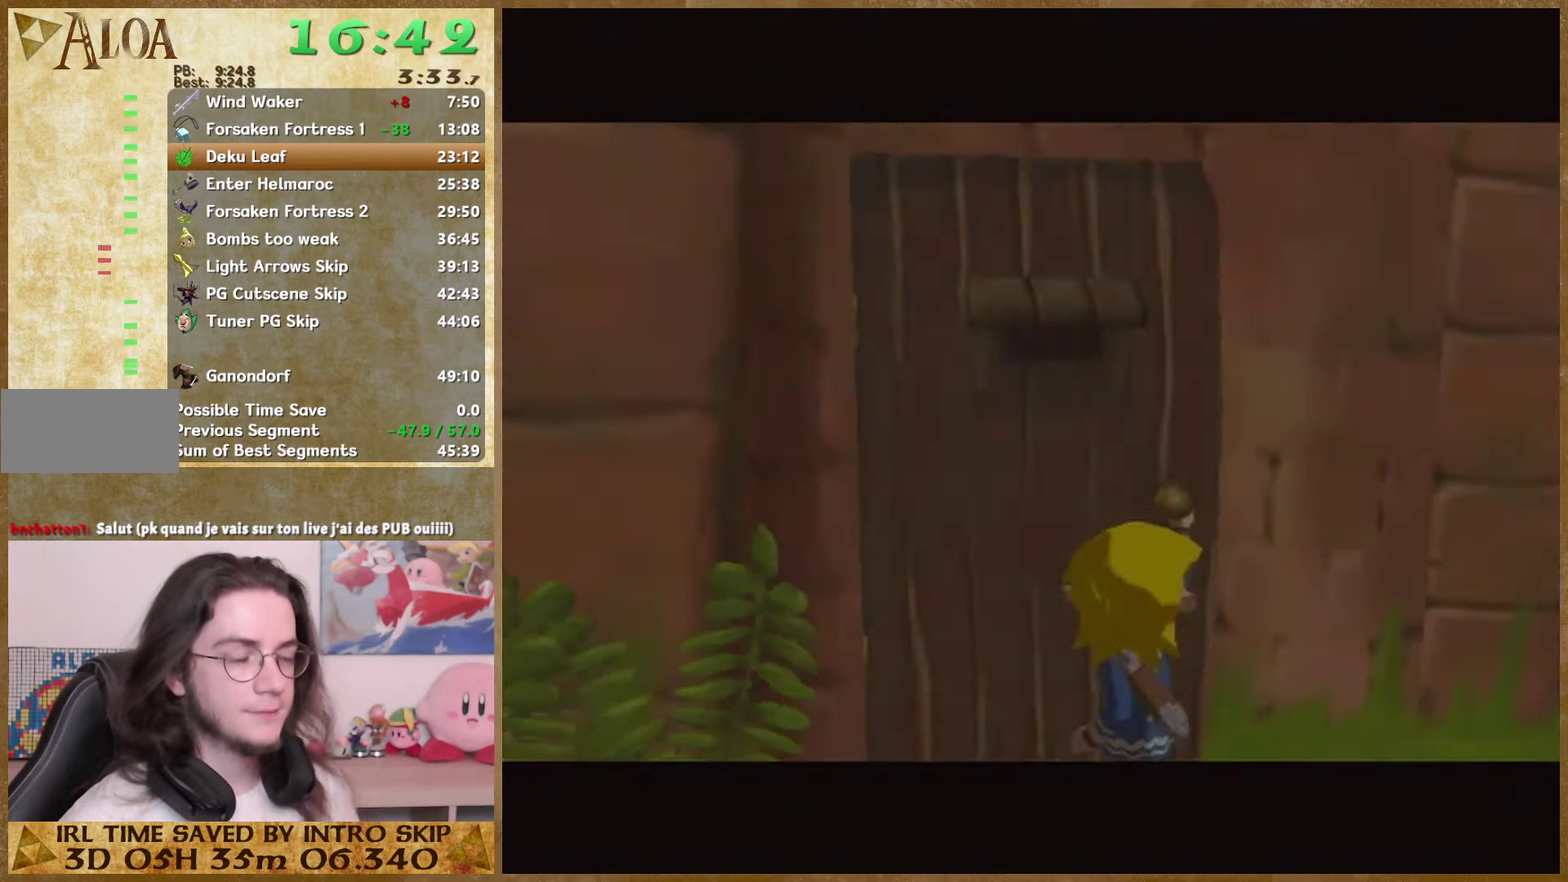
{"buttons": [], "left_stick": "center", "right_stick": "center", "events": []}
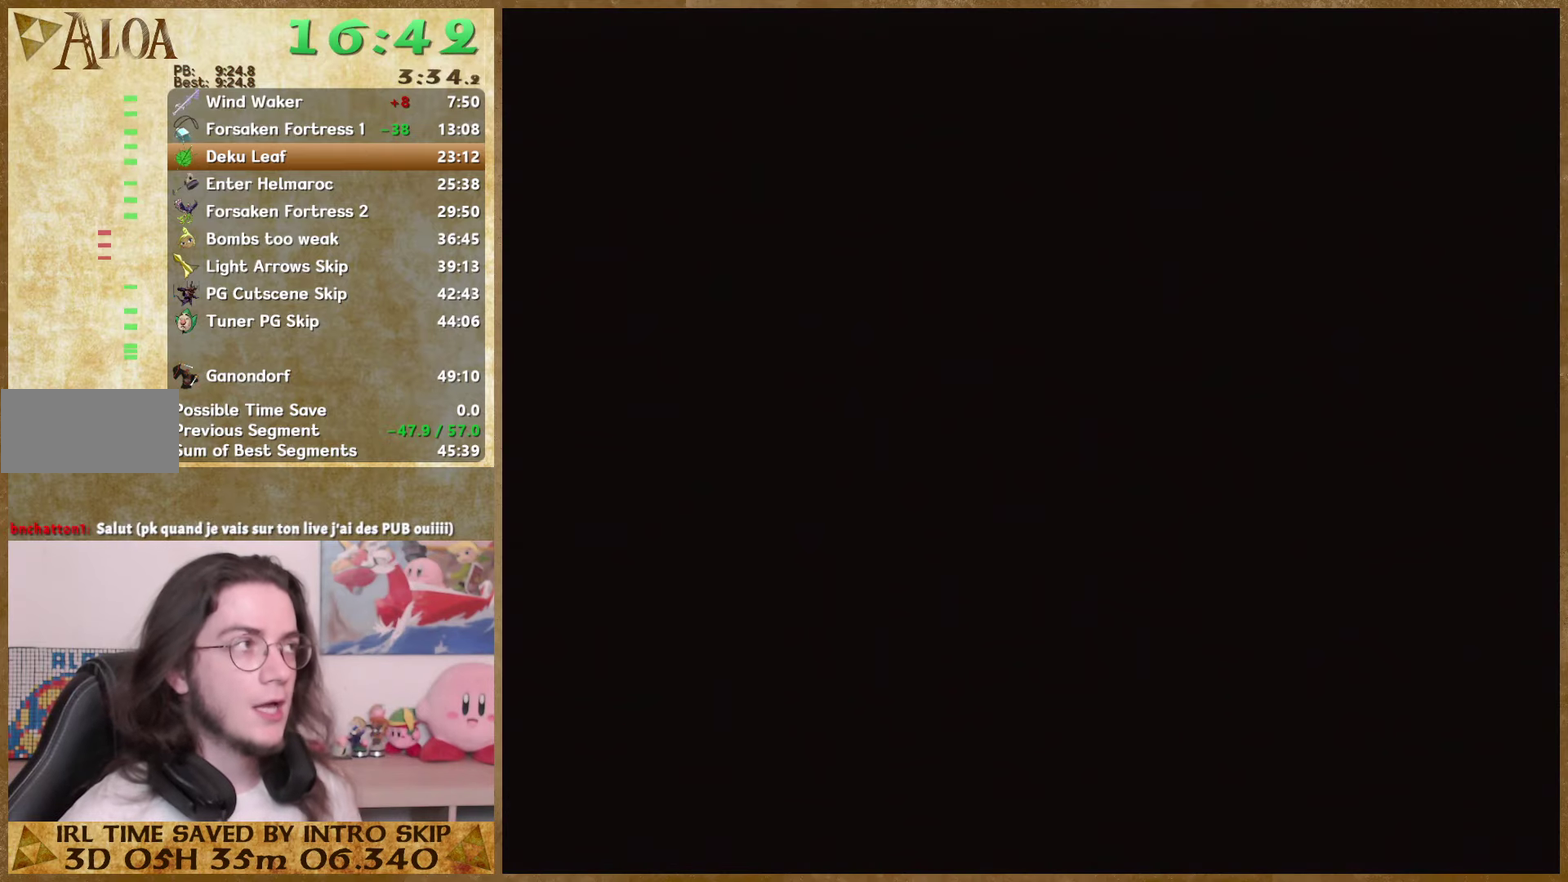
{"buttons": [], "left_stick": "center", "right_stick": "center", "events": []}
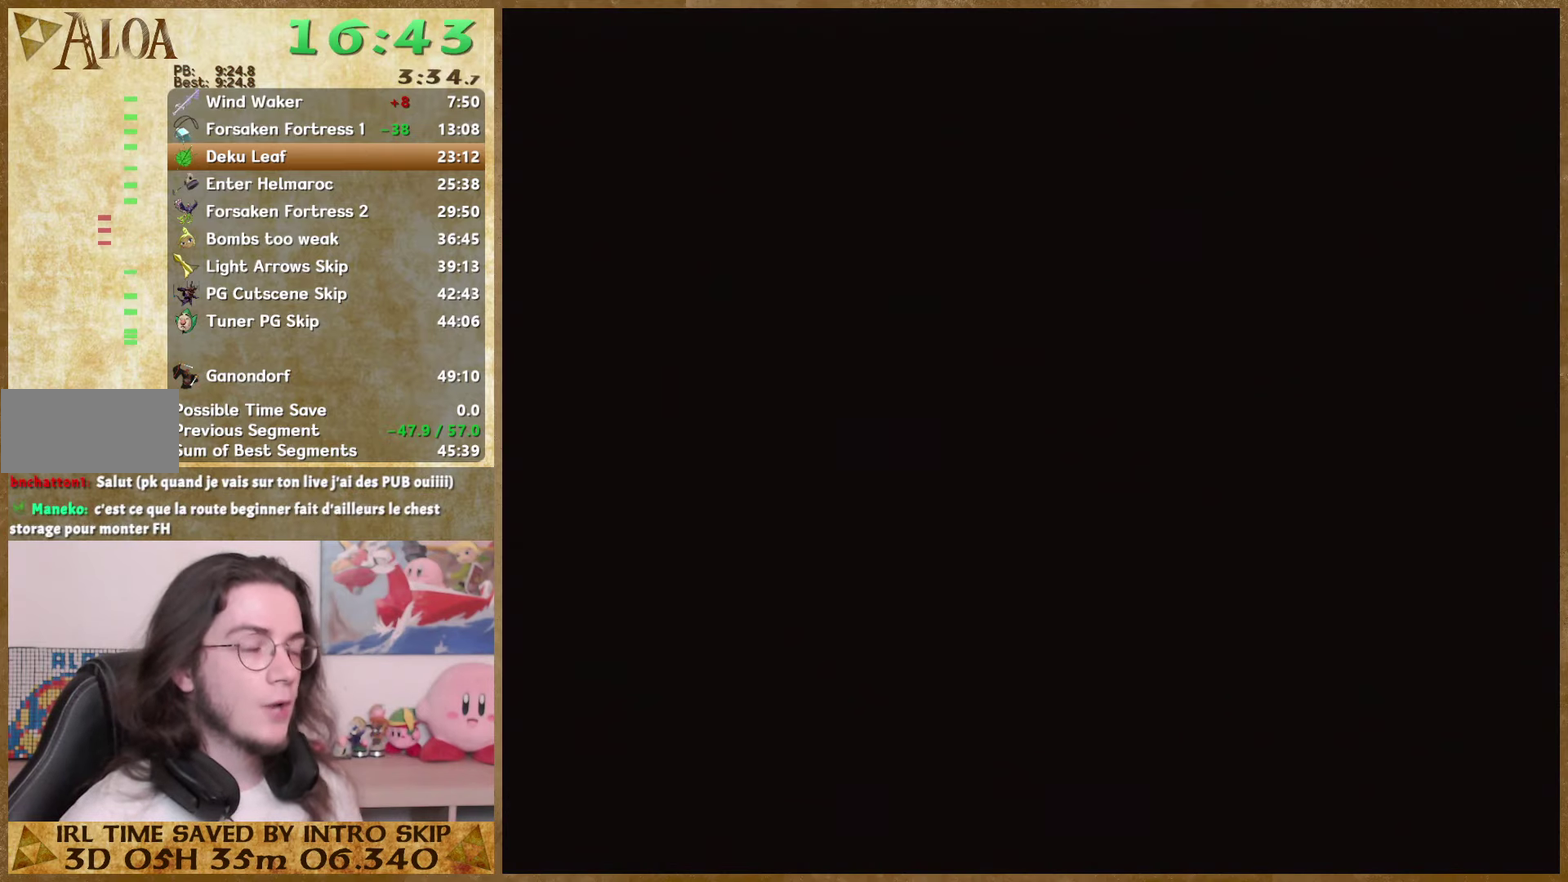
{"buttons": [], "left_stick": "center", "right_stick": "center", "events": []}
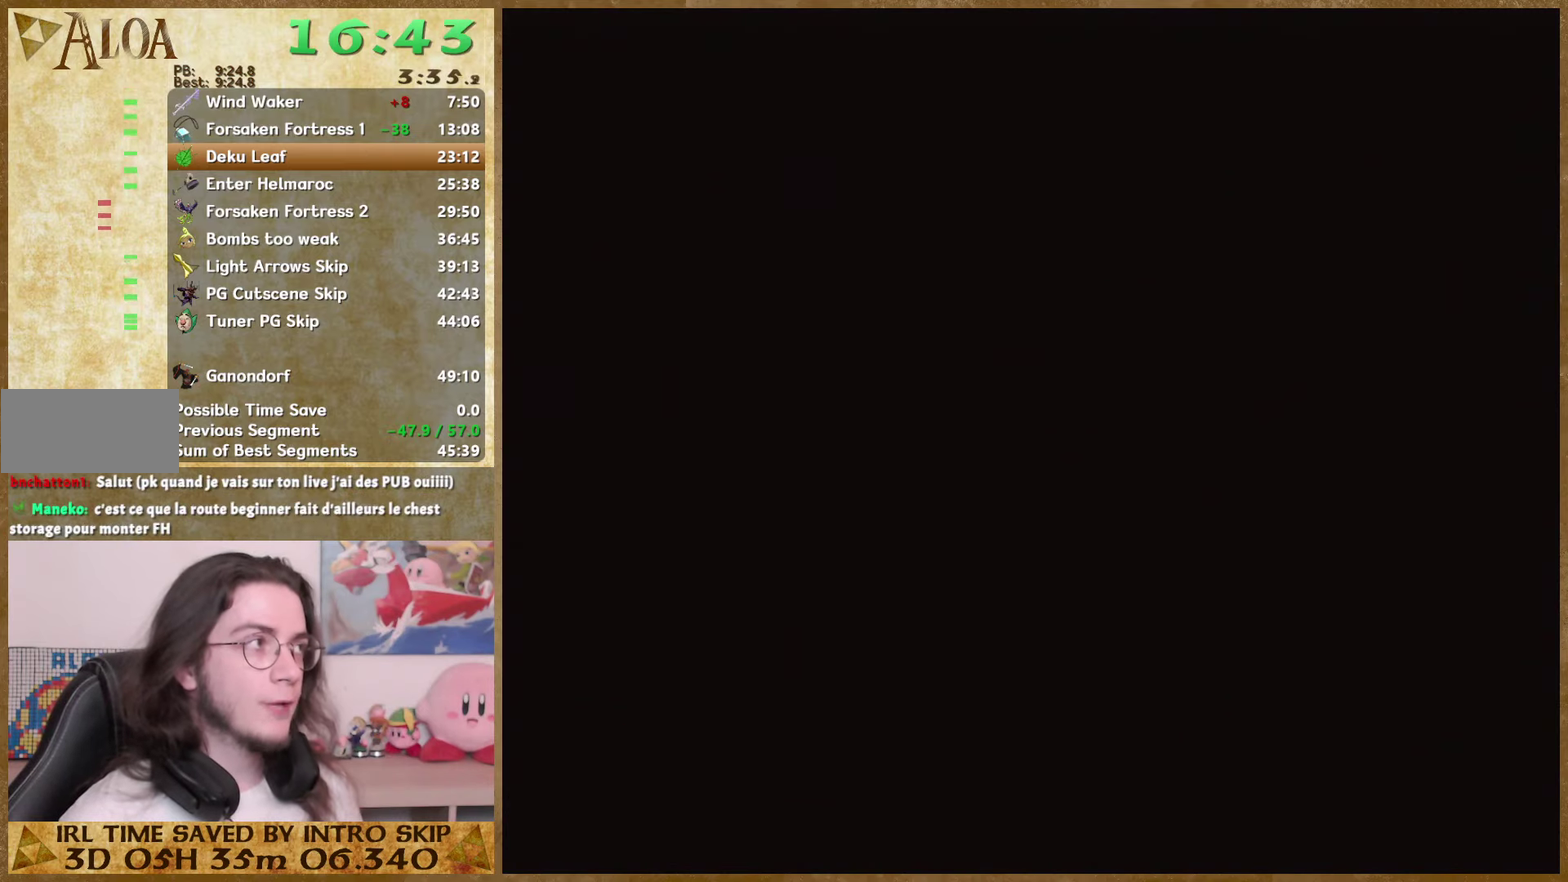
{"buttons": [], "left_stick": "center", "right_stick": "center", "events": []}
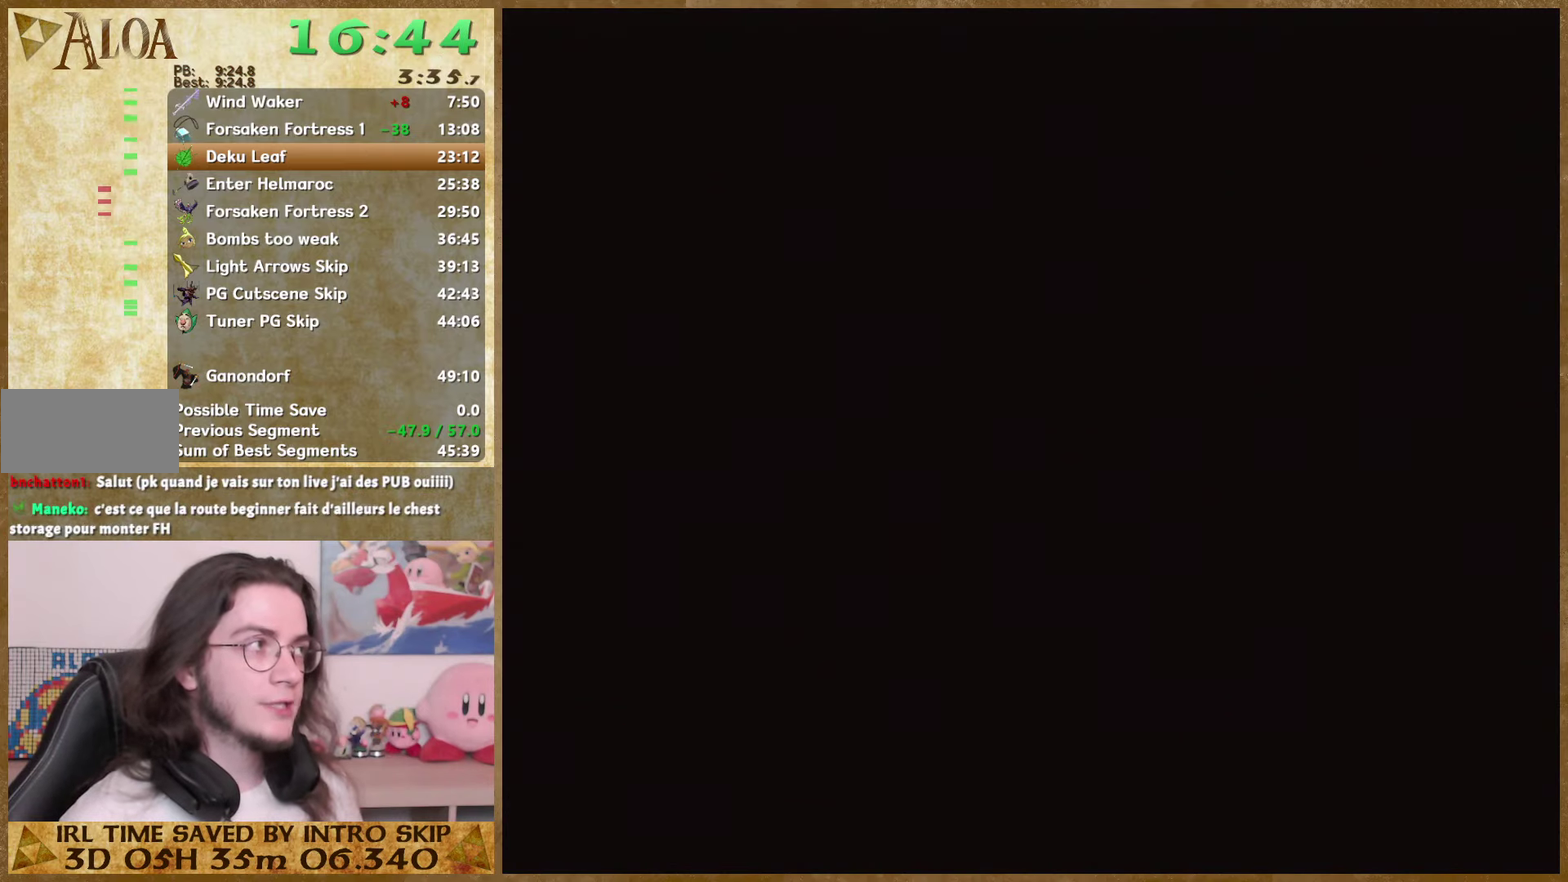
{"buttons": [], "left_stick": "center", "right_stick": "center", "events": []}
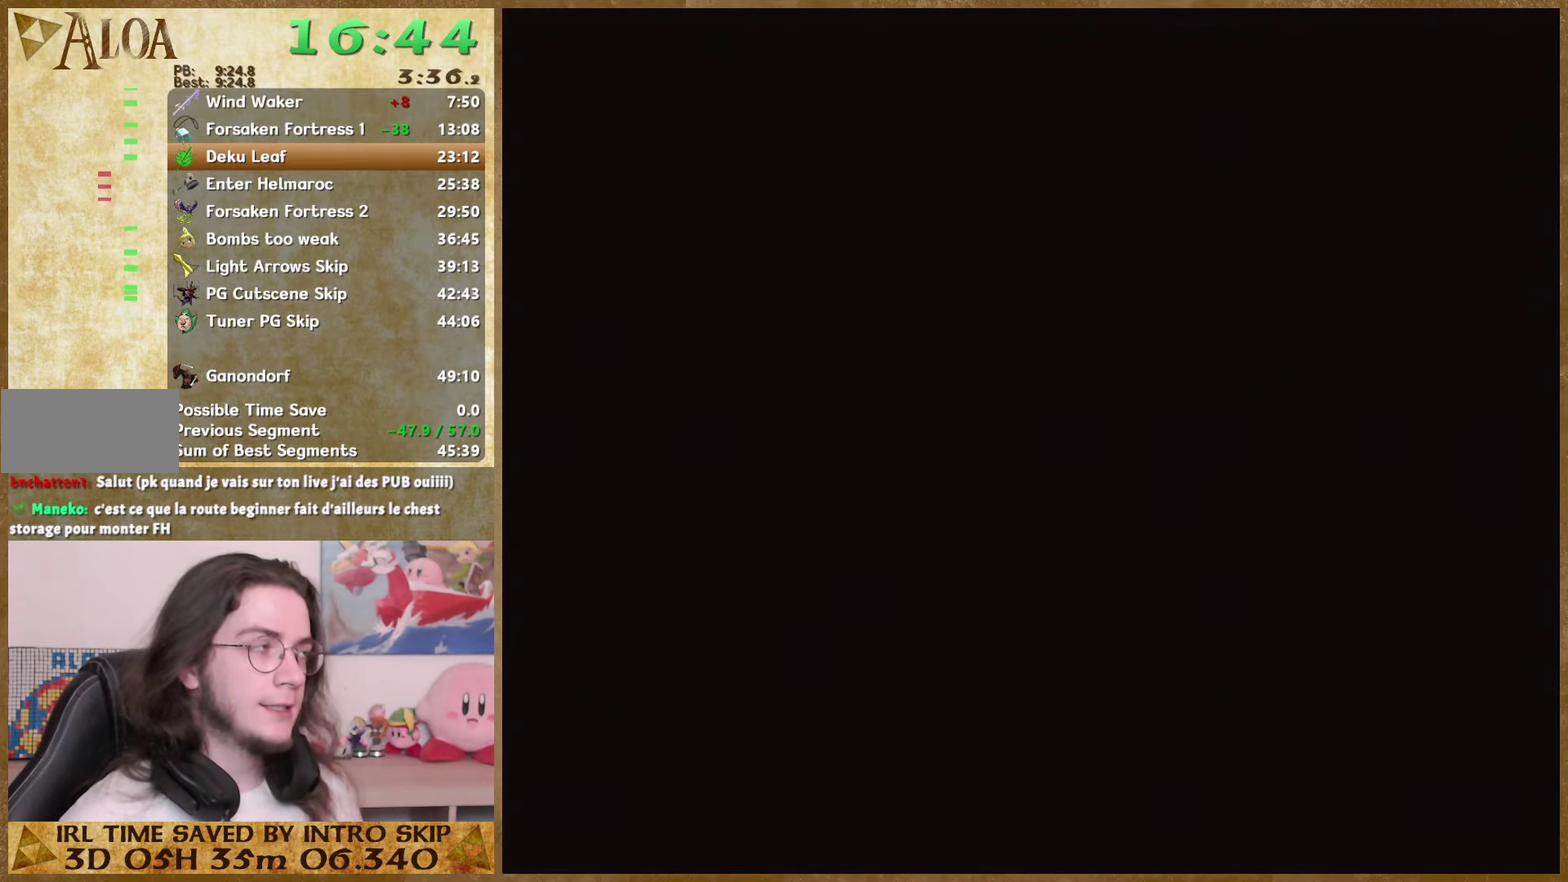
{"buttons": [], "left_stick": "center", "right_stick": "center", "events": []}
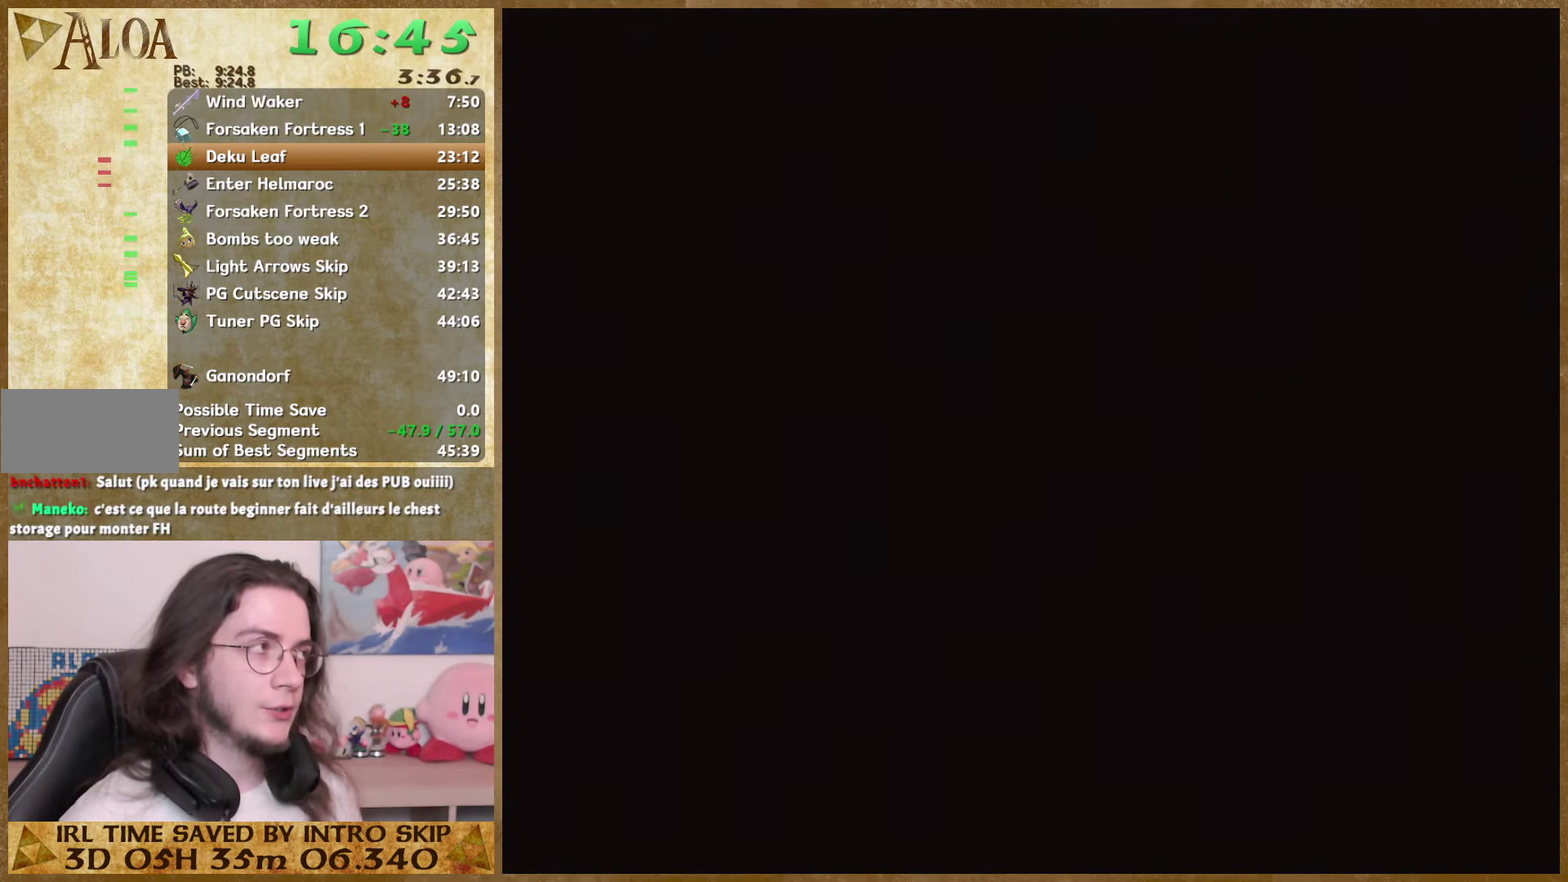
{"buttons": [], "left_stick": "center", "right_stick": "center", "events": []}
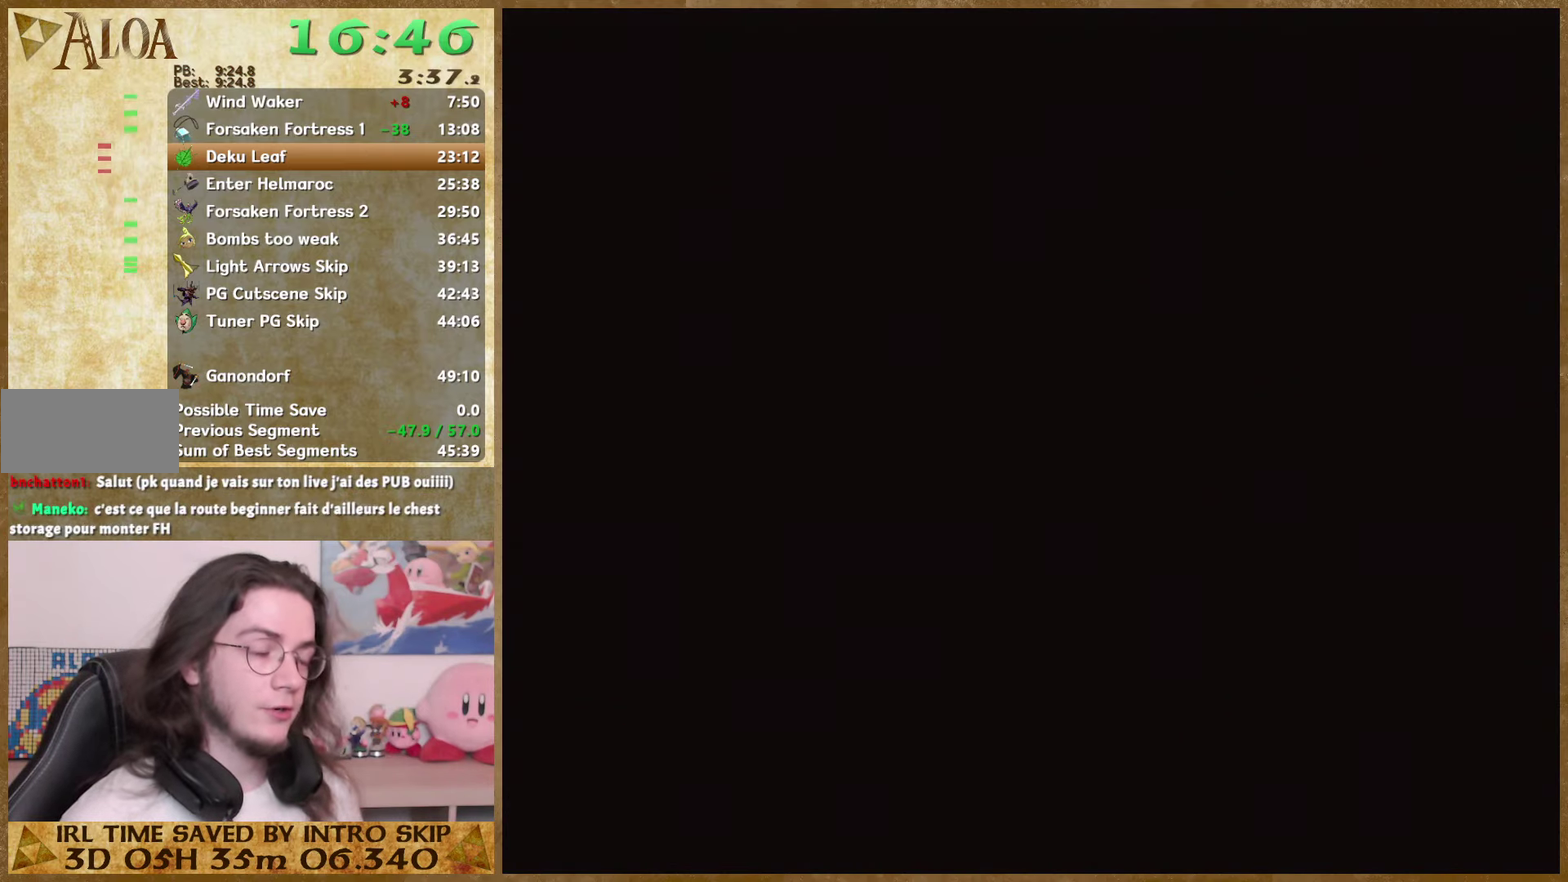
{"buttons": [], "left_stick": "center", "right_stick": "center", "events": []}
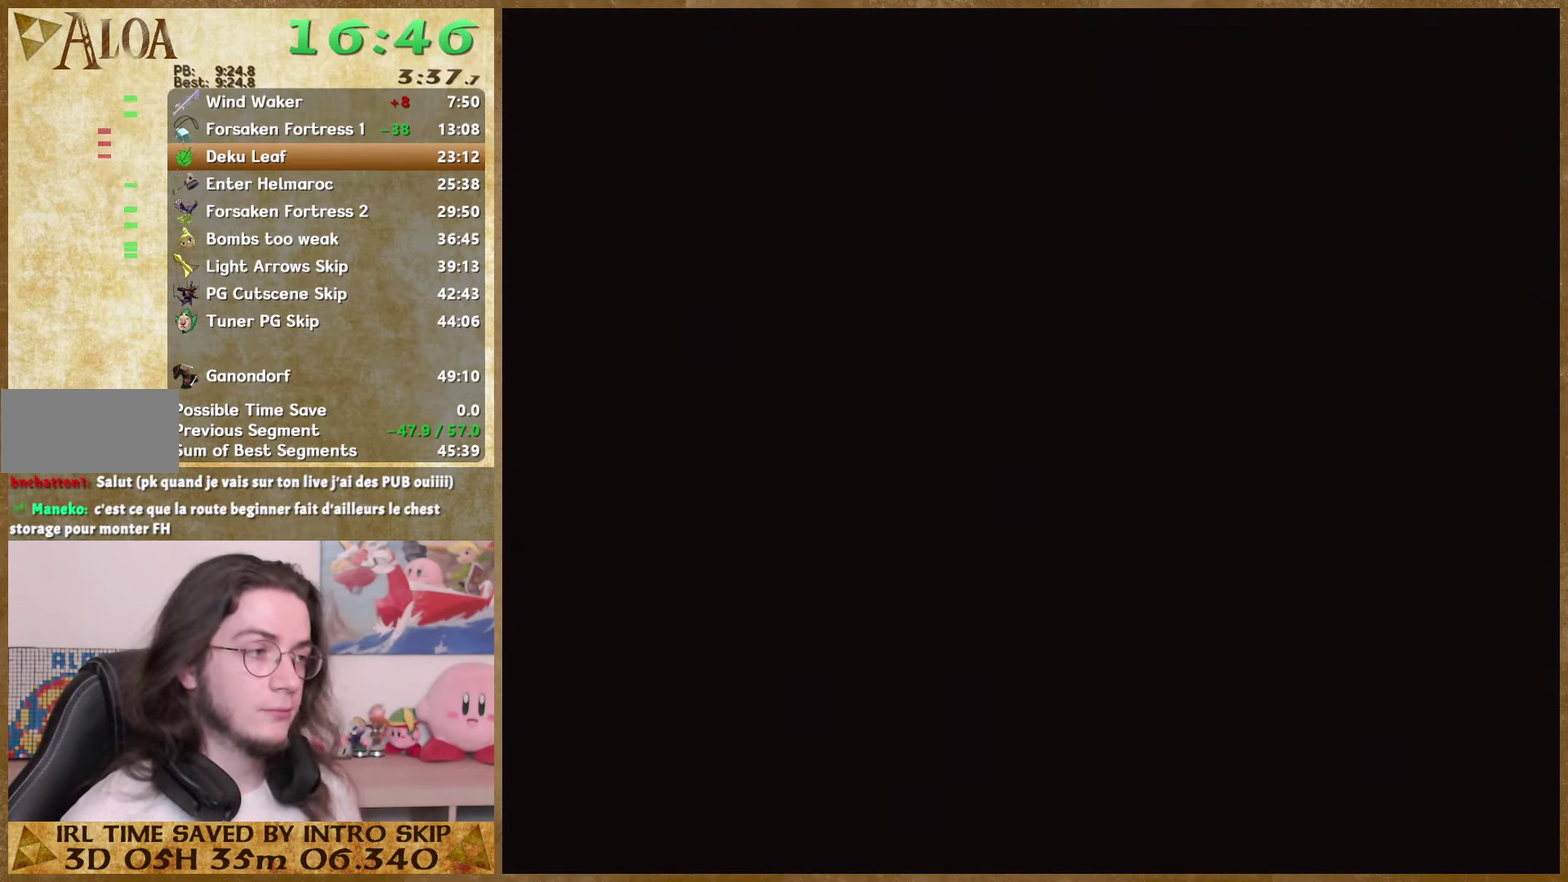
{"buttons": [], "left_stick": "center", "right_stick": "center", "events": []}
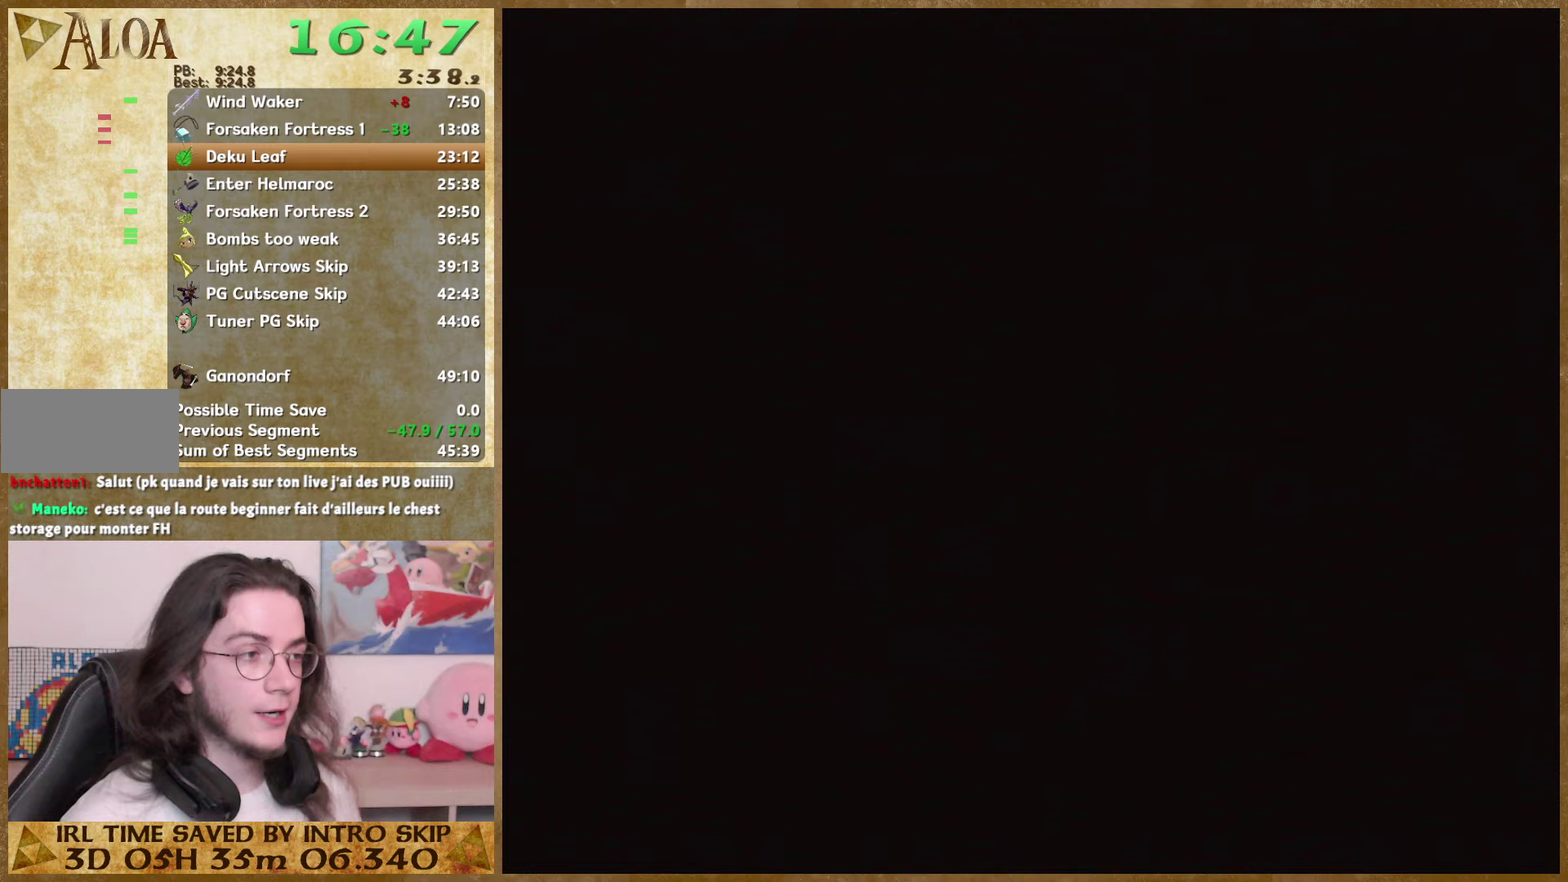
{"buttons": [], "left_stick": "up-right", "right_stick": "down", "events": [[33, "left_stick", "up-right"], [133, "right_stick", "down"]]}
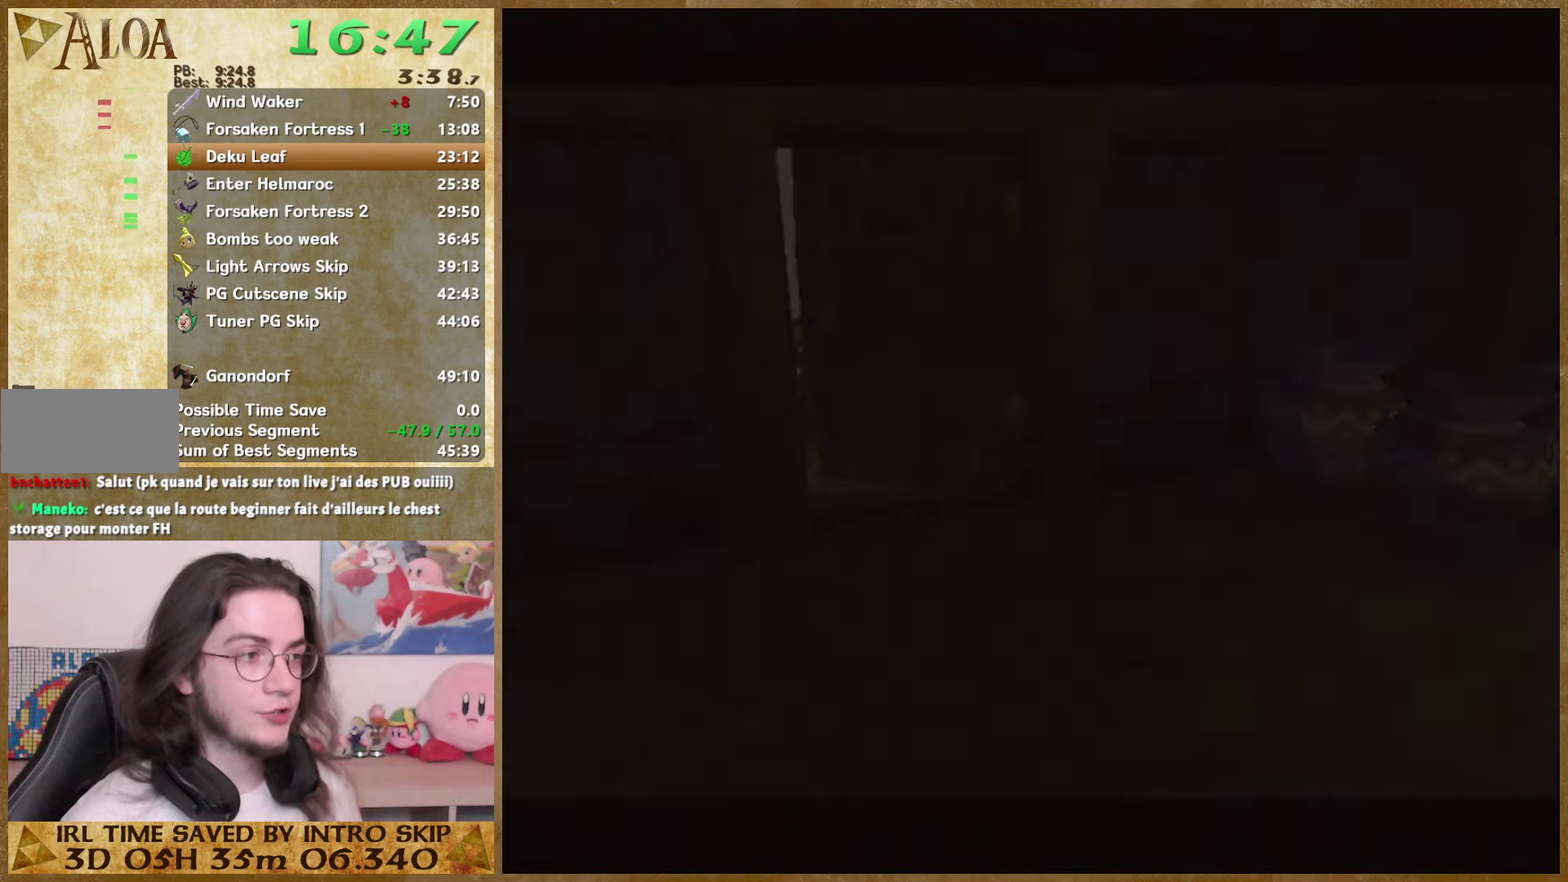
{"buttons": [], "left_stick": "up-right", "right_stick": "down", "events": []}
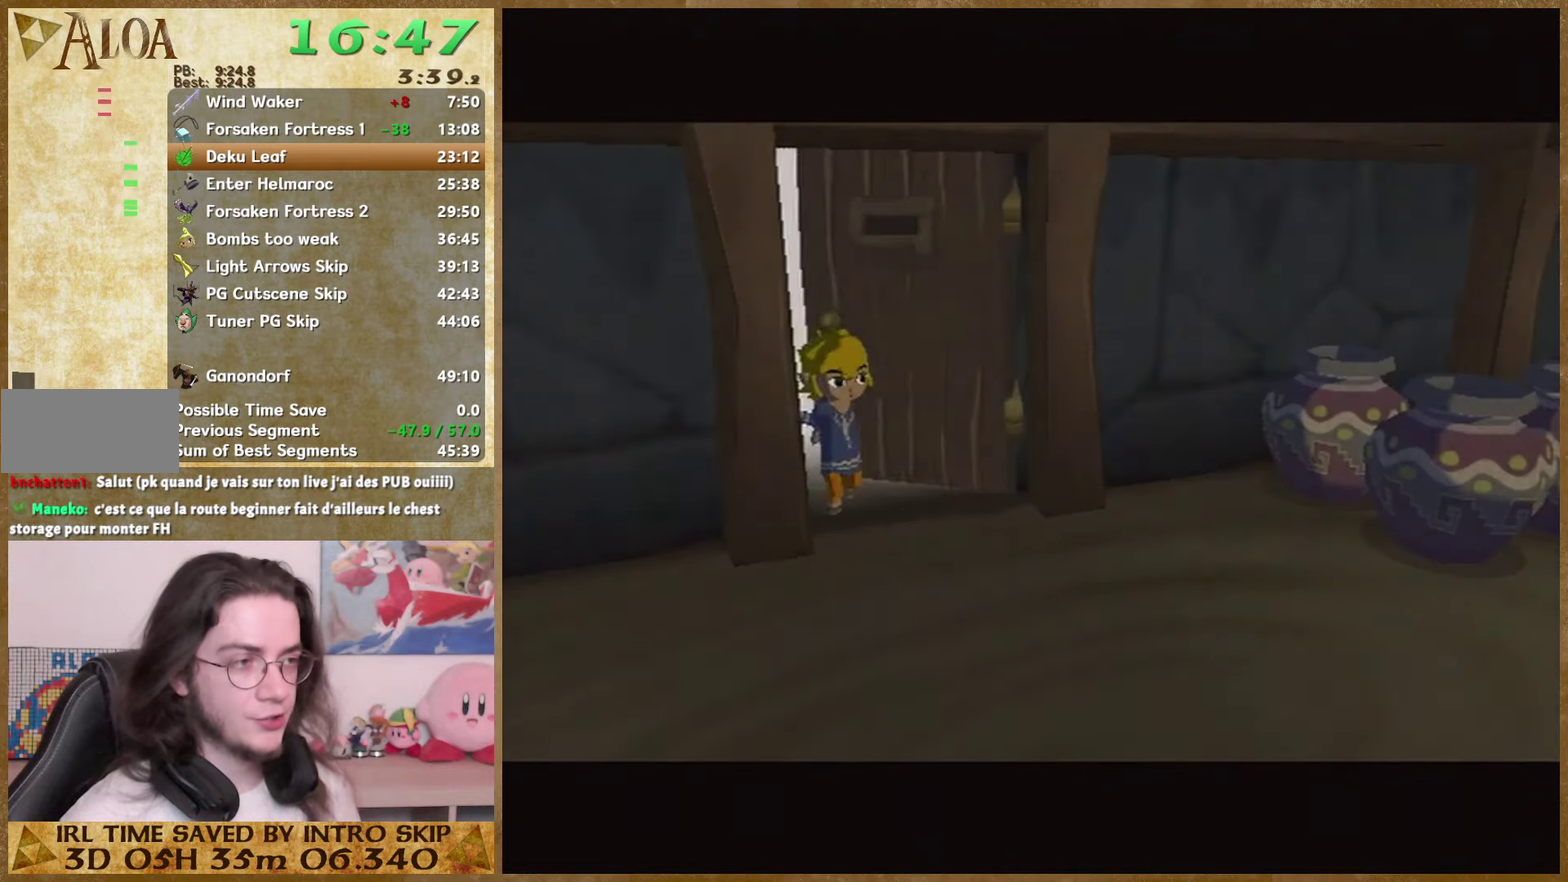
{"buttons": ["A"], "left_stick": "up-right", "right_stick": "down", "events": [[267, "A", "down"], [367, "A", "up"], [467, "A", "down"]]}
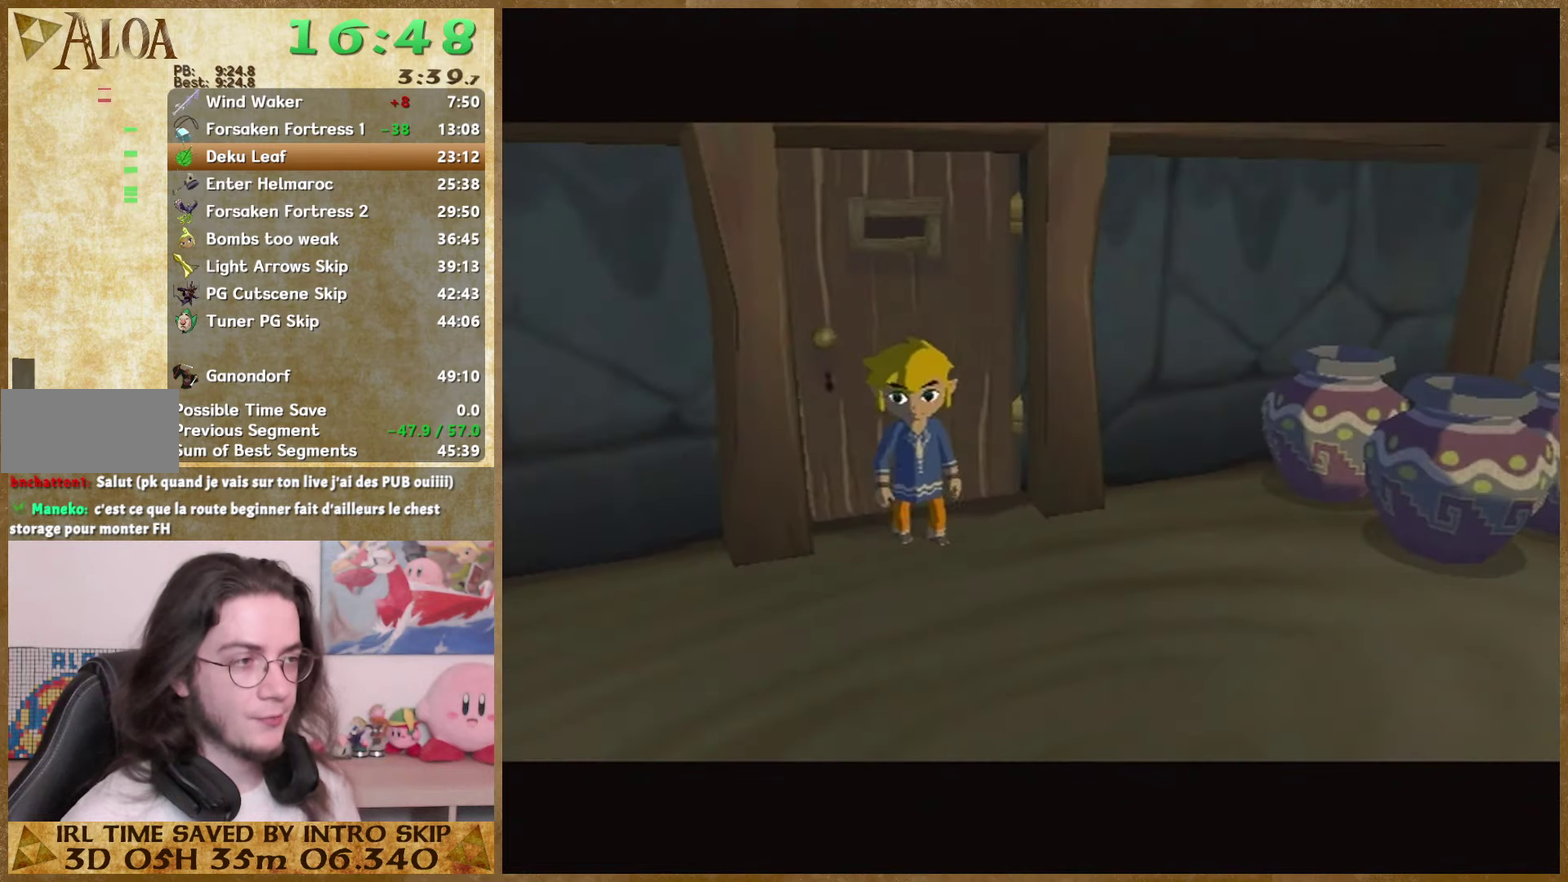
{"buttons": ["A"], "left_stick": "up-right", "right_stick": "down", "events": [[33, "A", "up"], [133, "A", "down"], [233, "A", "up"], [467, "A", "down"]]}
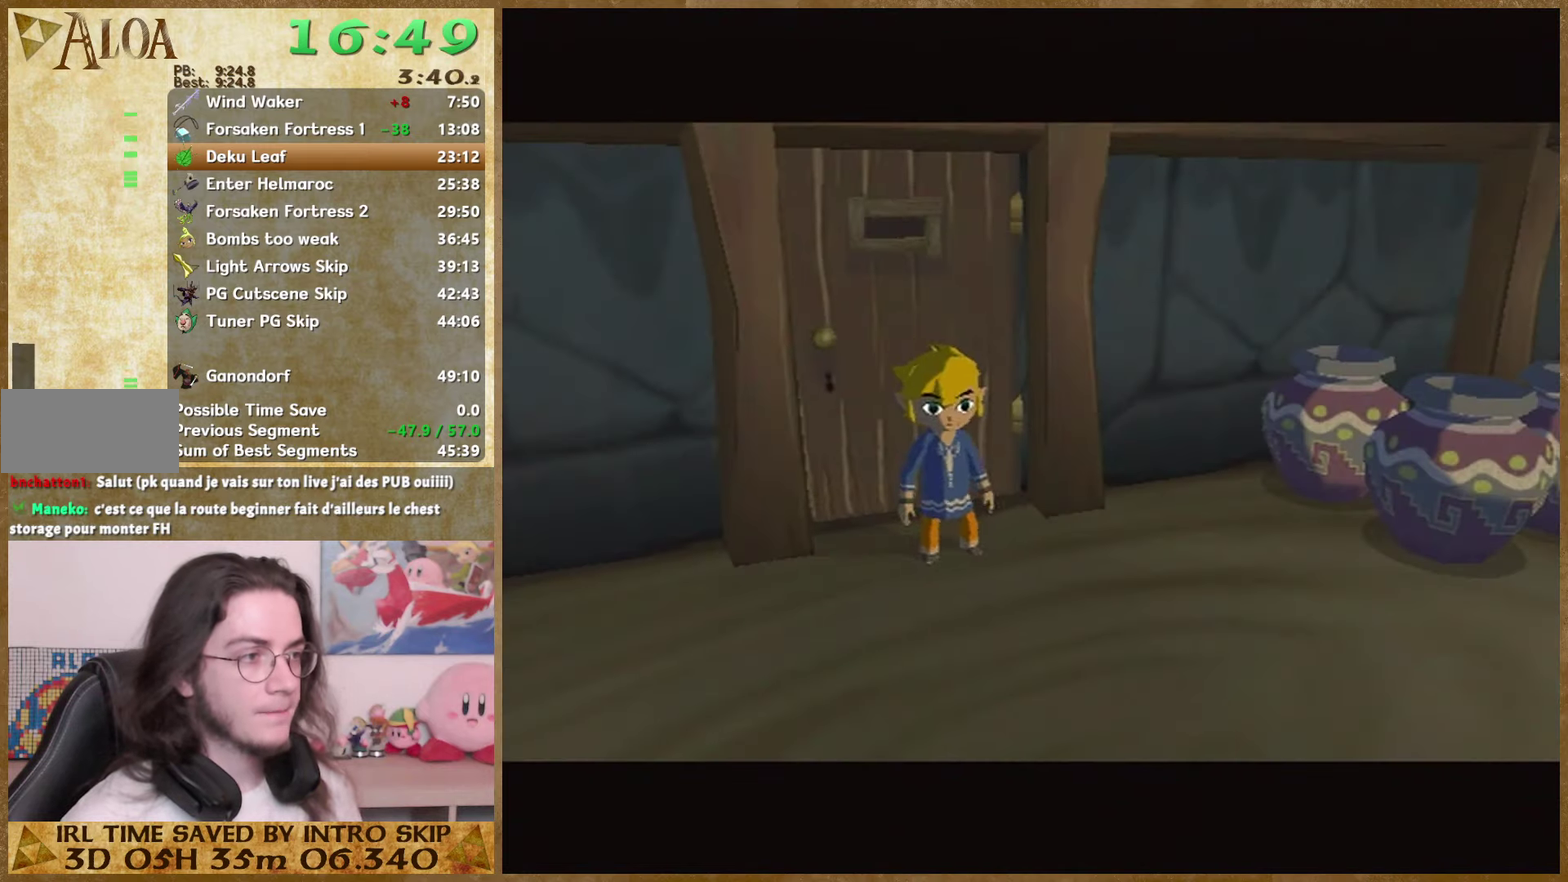
{"buttons": [], "left_stick": "up-right", "right_stick": "down", "events": [[33, "A", "up"], [100, "A", "down"], [200, "A", "up"], [267, "A", "down"], [333, "A", "up"]]}
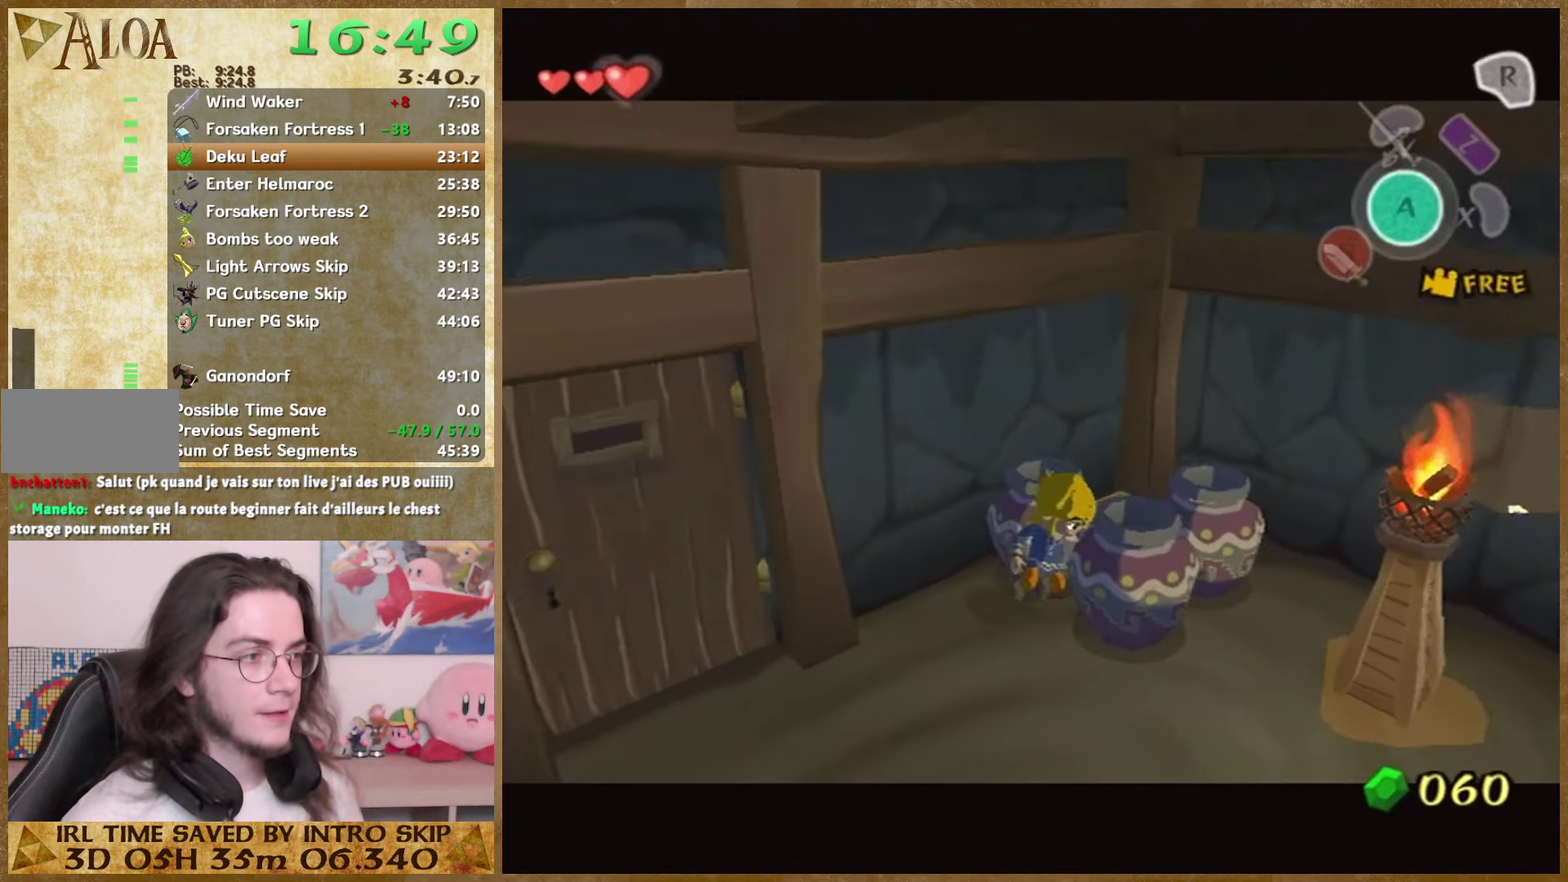
{"buttons": [], "left_stick": "up-right", "right_stick": "down", "events": [[267, "A", "down"], [433, "A", "up"]]}
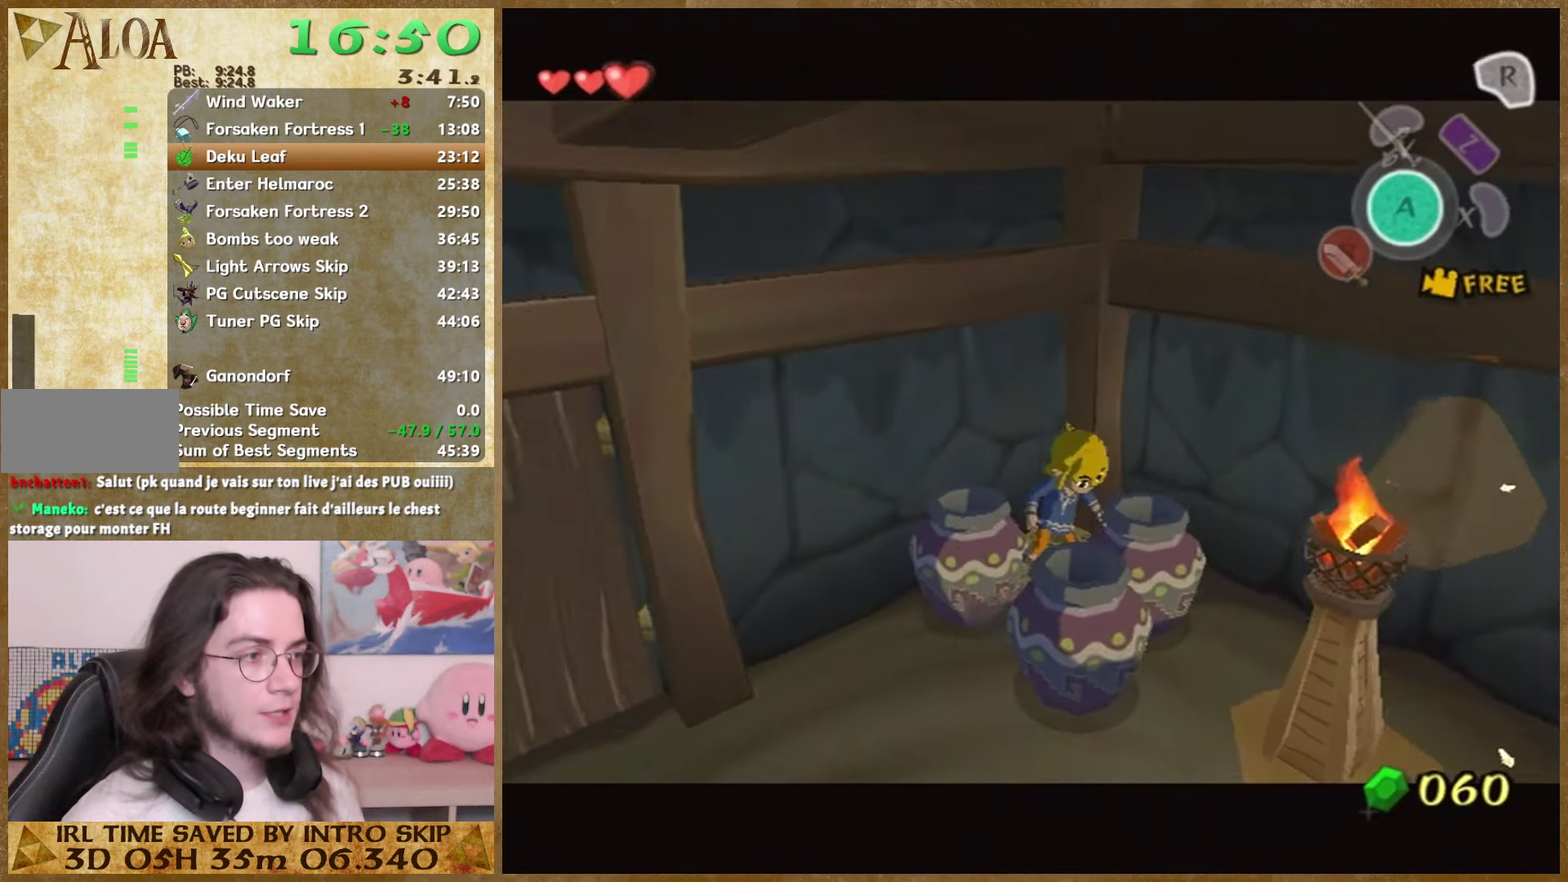
{"buttons": [], "left_stick": "down-left", "right_stick": "down", "events": [[67, "left_stick", "center"], [500, "left_stick", "down-left"]]}